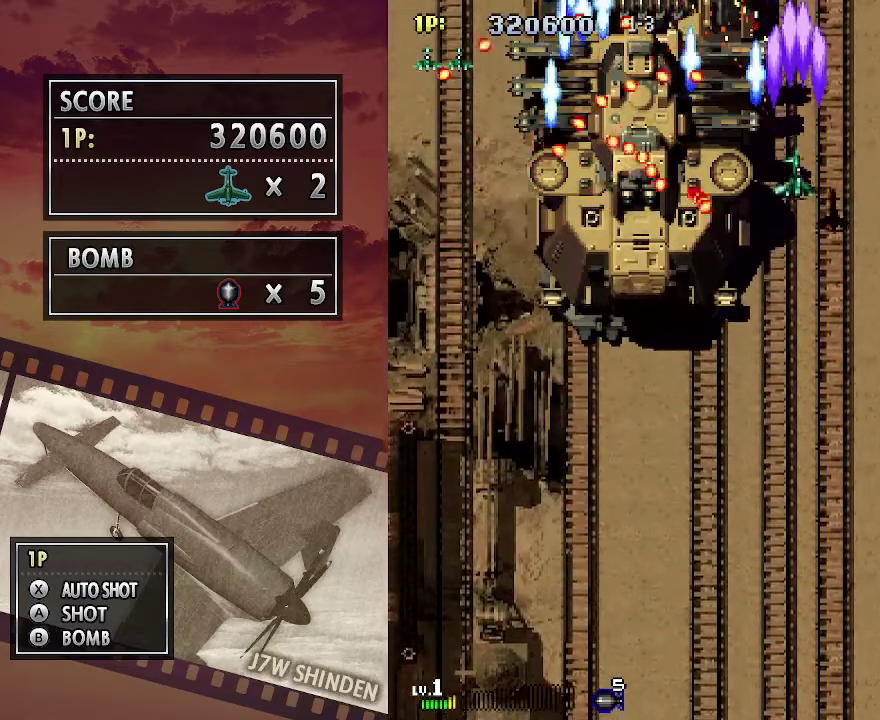
Gameplay with keyboard; each line is a JSON object with the keys held at the frame after it. "events" lists presses ("down") and releases ("up") of "c", "down", "left", "right", "up", "x" and "z" between this image and that frame as [ms after this image, input, new state], when the widget could be followed in between. No other keys are recorded. Mouse input is not recorded.
{"keys": ["c", "down", "left"], "events": [[117, "left", "down"]]}
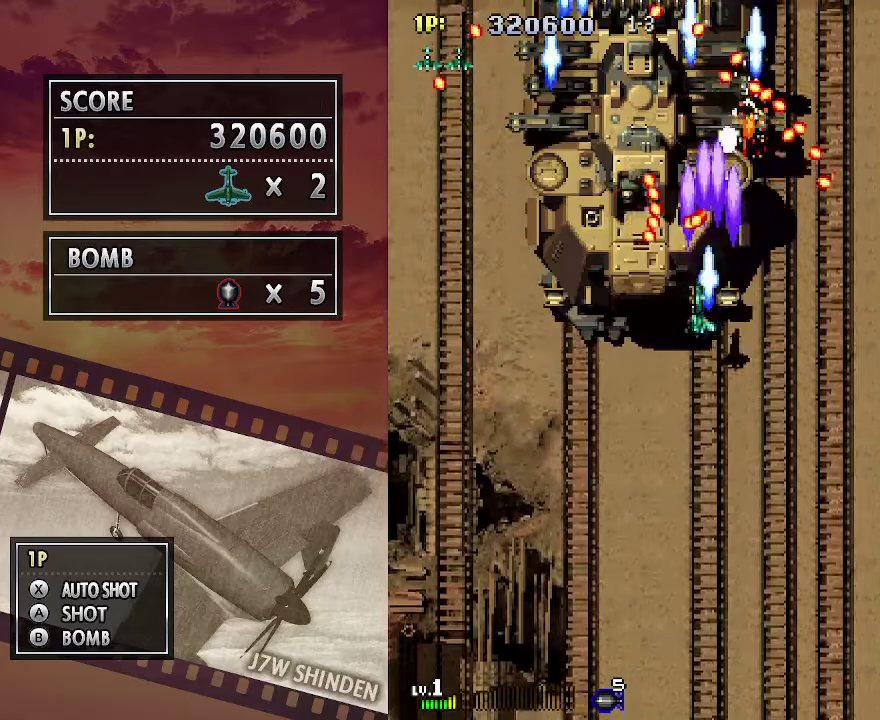
{"keys": ["c", "left", "up"], "events": [[33, "down", "up"], [433, "up", "down"]]}
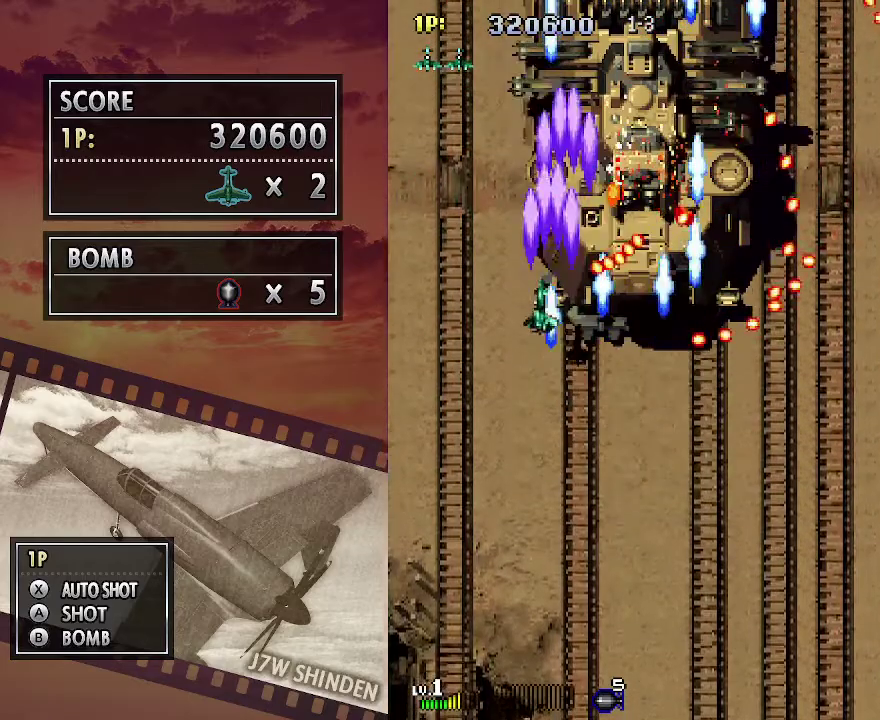
{"keys": ["c", "right", "up"], "events": [[167, "left", "up"], [500, "right", "down"]]}
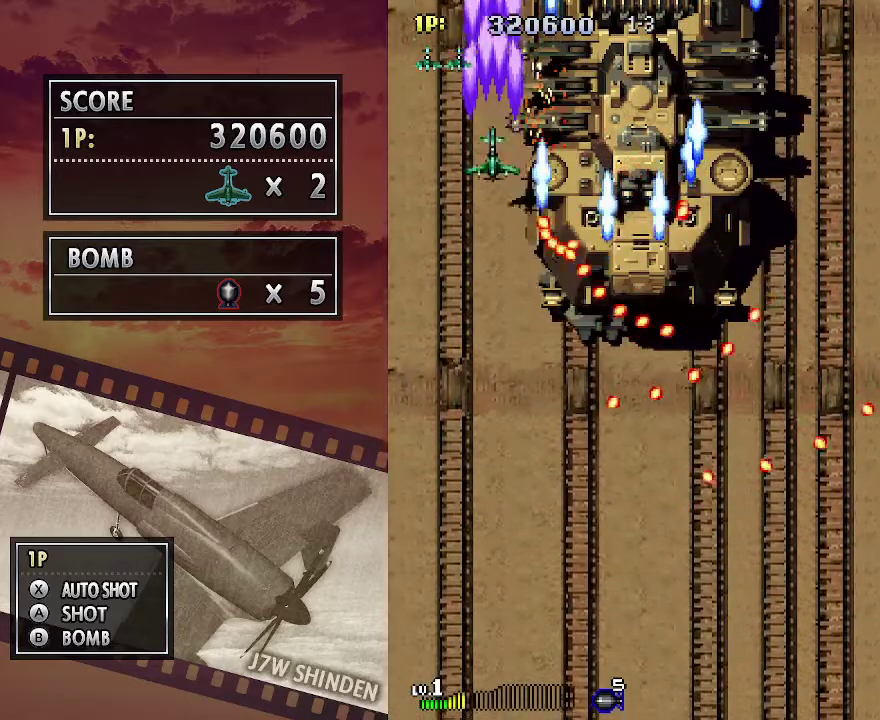
{"keys": ["c", "right"], "events": [[467, "up", "up"]]}
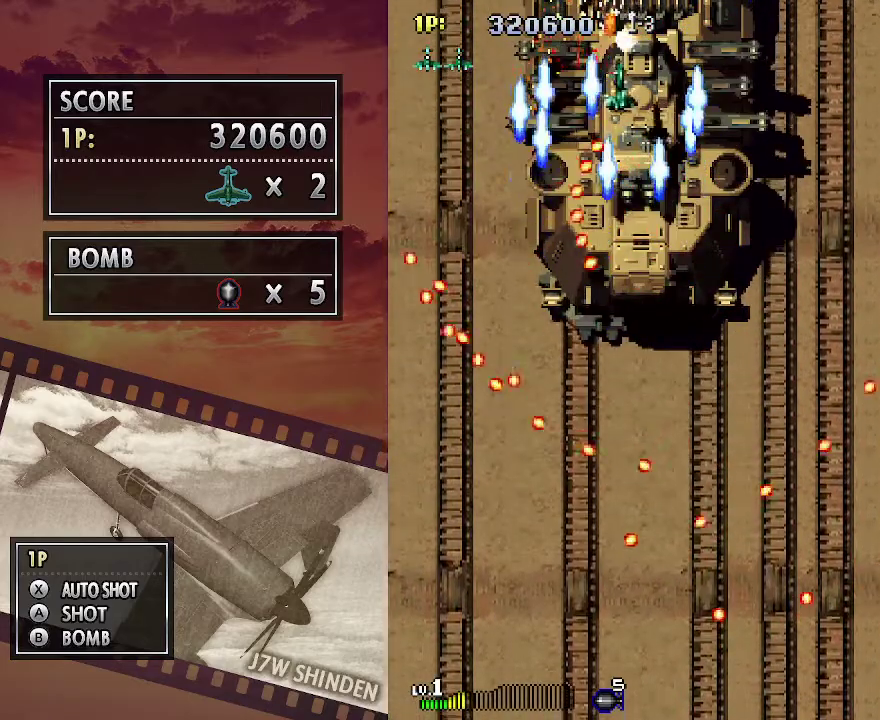
{"keys": ["c", "down", "z"], "events": [[33, "z", "down"], [267, "down", "down"], [417, "right", "up"]]}
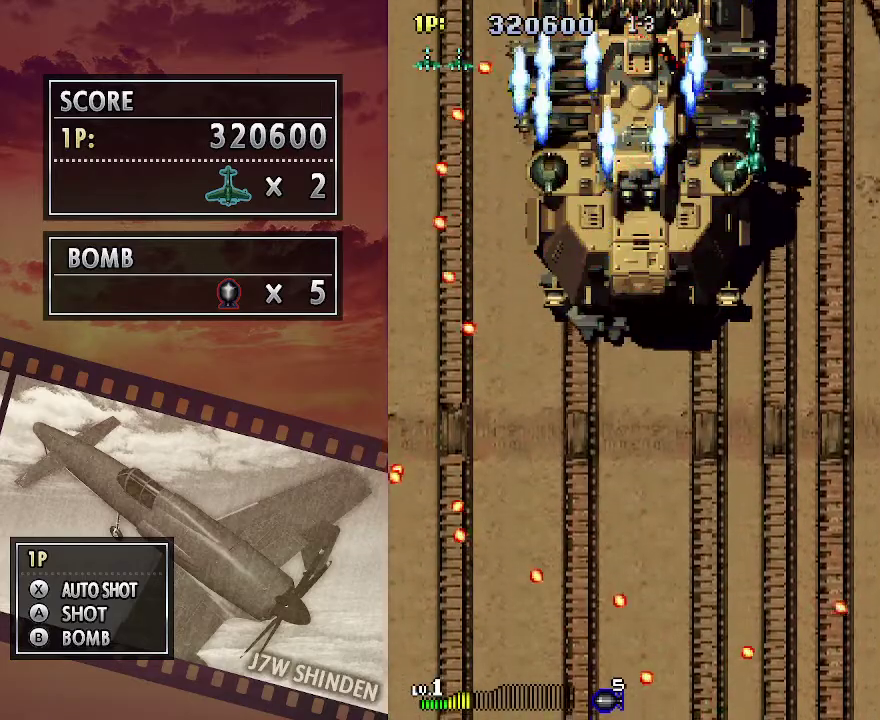
{"keys": ["c", "down", "left"], "events": [[33, "left", "down"], [133, "left", "up"], [133, "z", "up"], [283, "left", "down"]]}
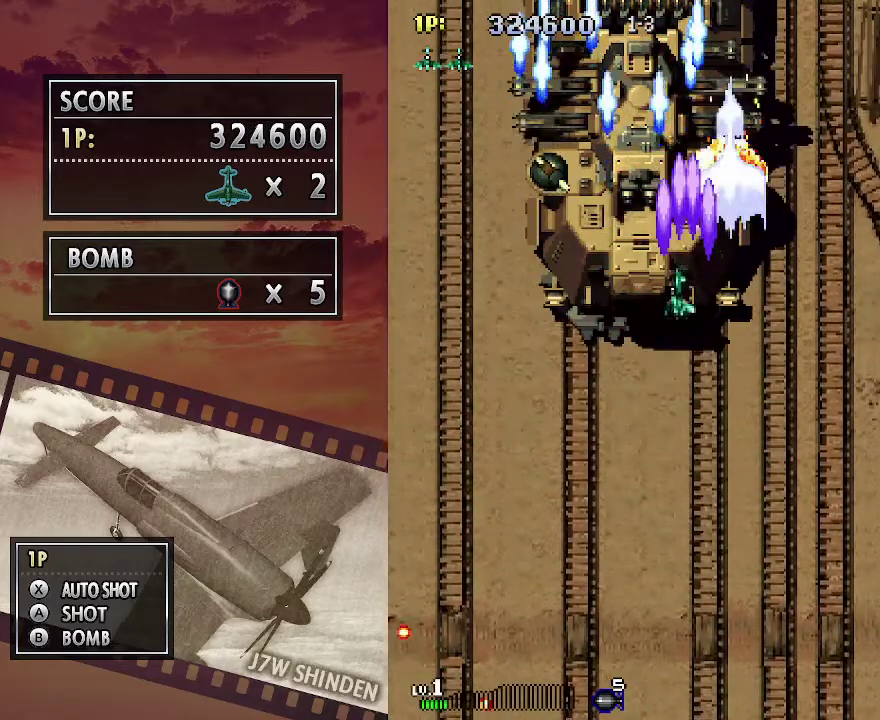
{"keys": ["c"], "events": [[333, "down", "up"], [433, "left", "up"]]}
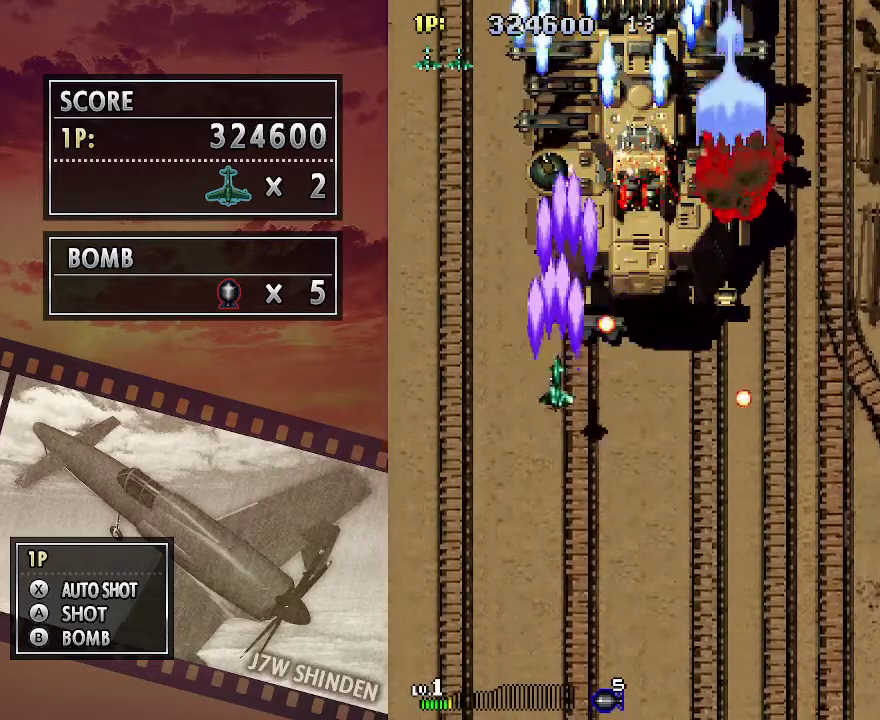
{"keys": ["c", "down", "left"], "events": [[50, "left", "down"], [167, "left", "up"], [250, "down", "down"], [300, "left", "down"]]}
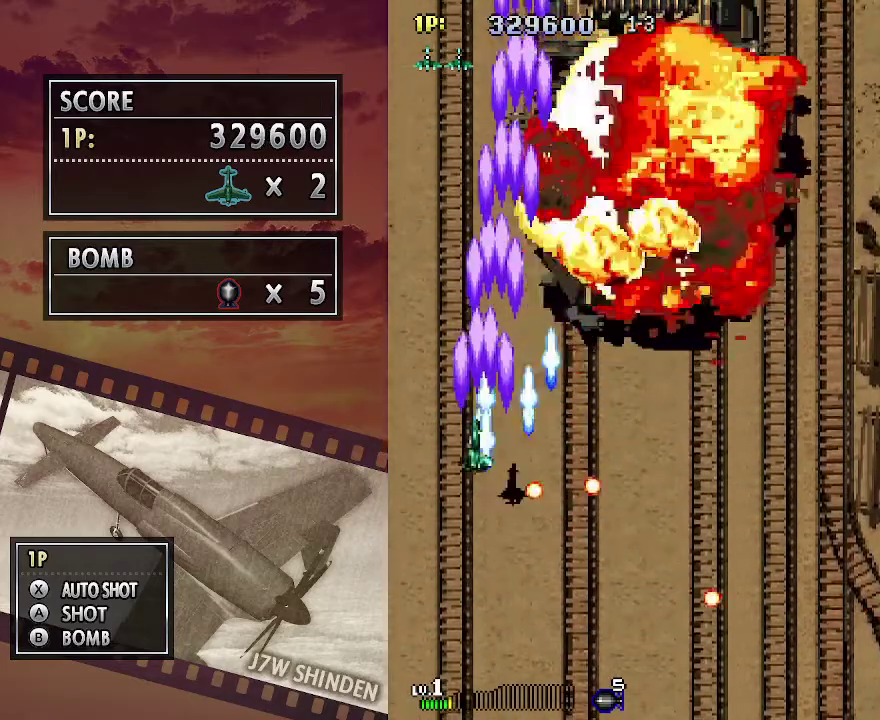
{"keys": ["c", "right"], "events": [[17, "left", "up"], [17, "right", "down"], [100, "down", "up"]]}
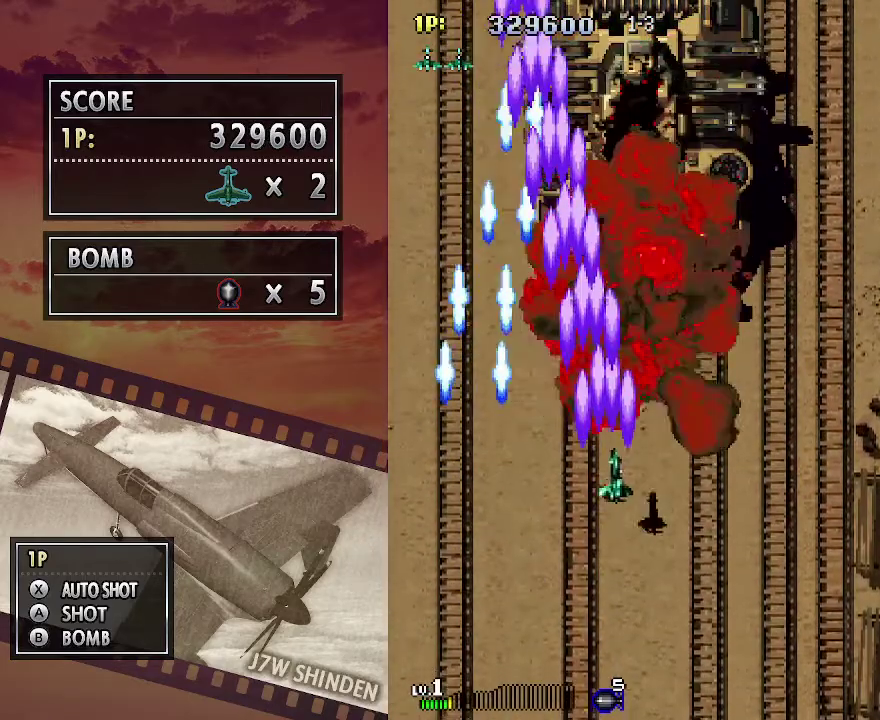
{"keys": ["c"], "events": [[33, "right", "up"], [133, "left", "down"], [400, "left", "up"]]}
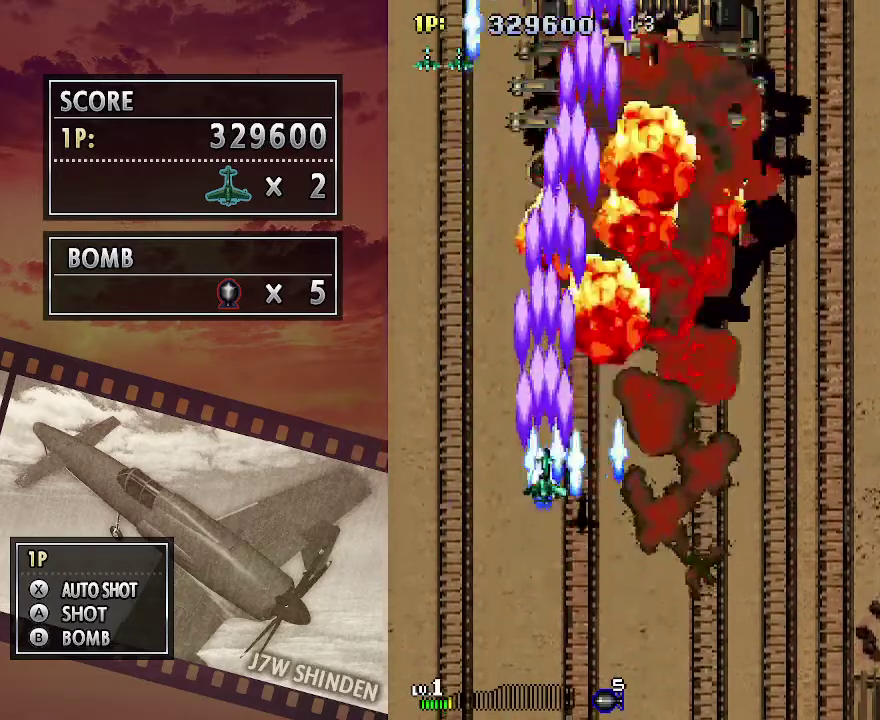
{"keys": ["c"], "events": []}
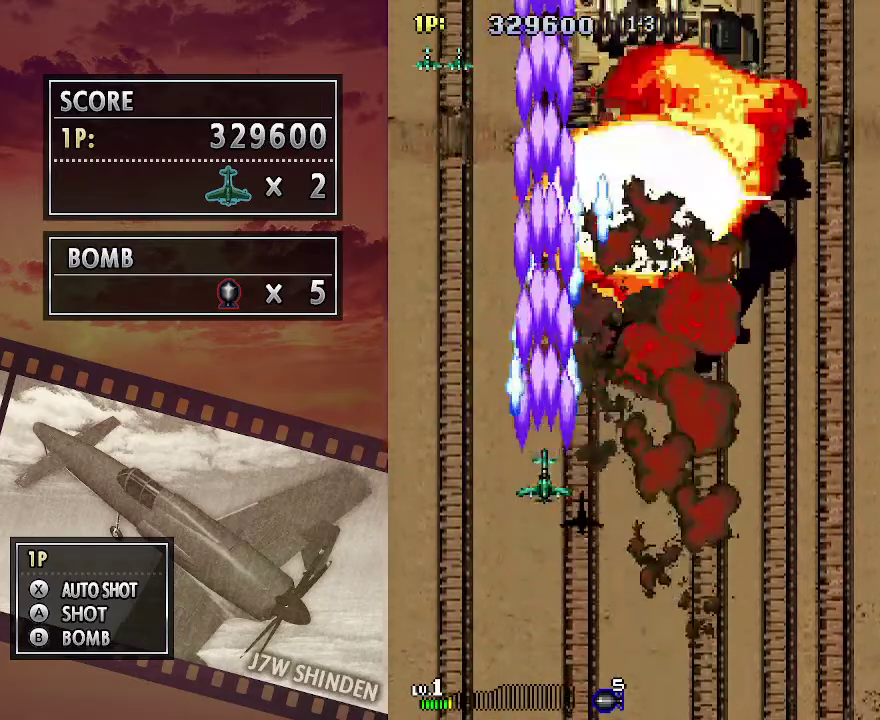
{"keys": ["c", "left"], "events": [[433, "left", "down"]]}
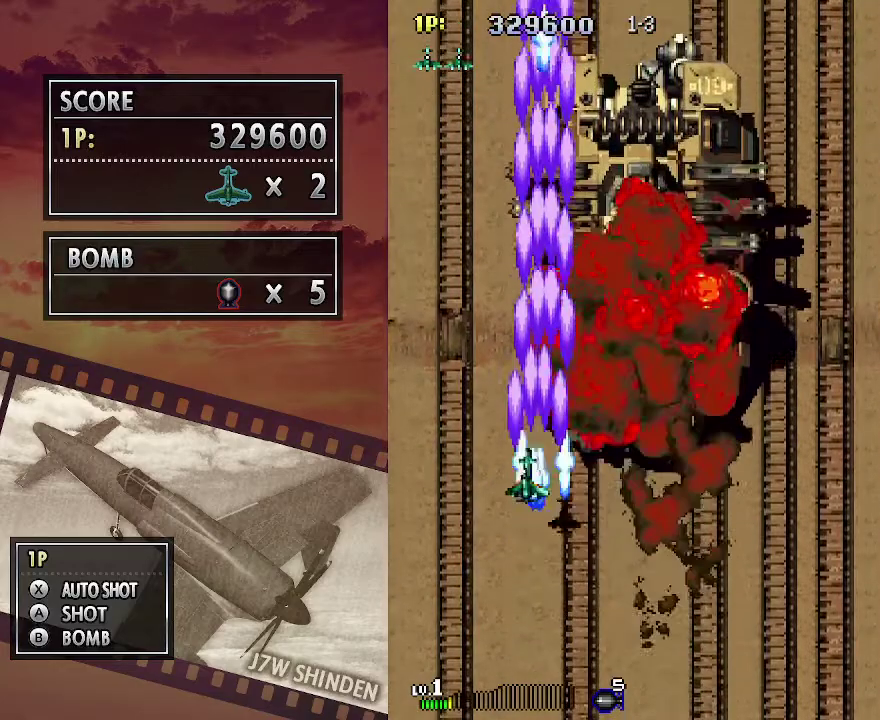
{"keys": ["c"], "events": [[217, "left", "up"]]}
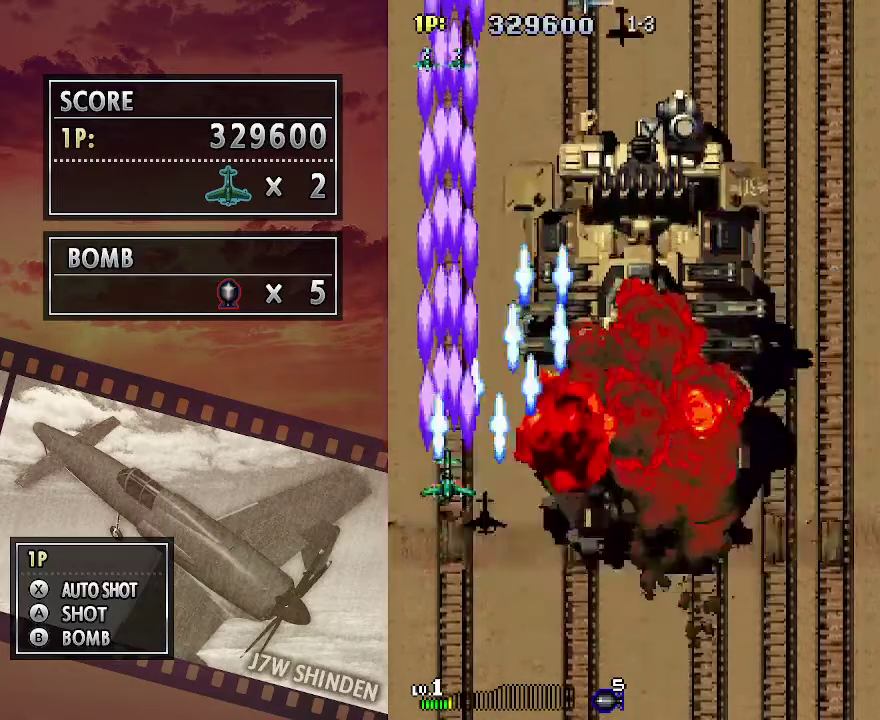
{"keys": ["c", "down"], "events": [[450, "down", "down"]]}
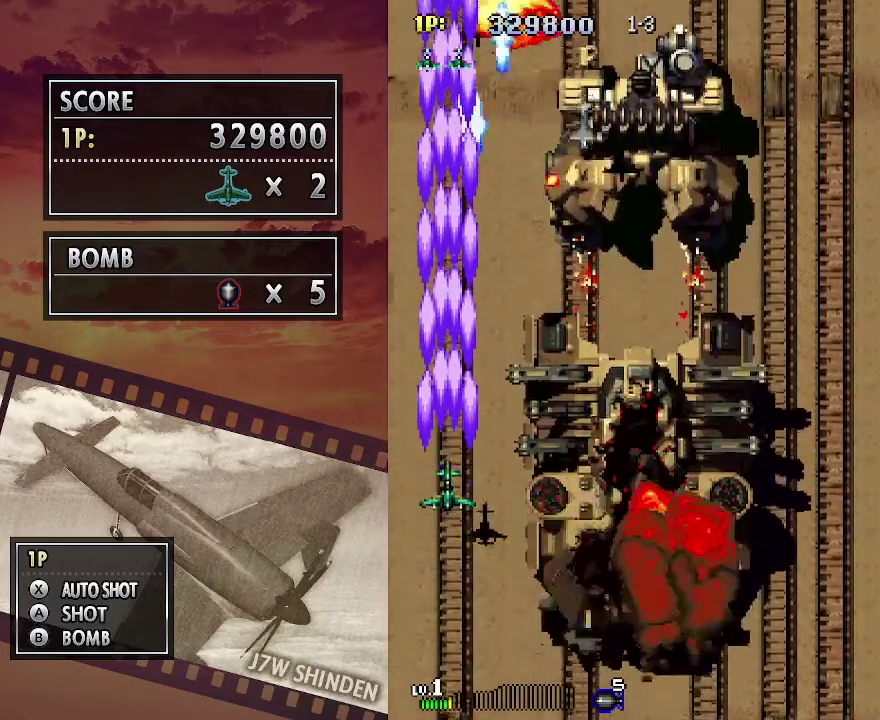
{"keys": ["c", "right"], "events": [[67, "right", "down"], [83, "down", "up"]]}
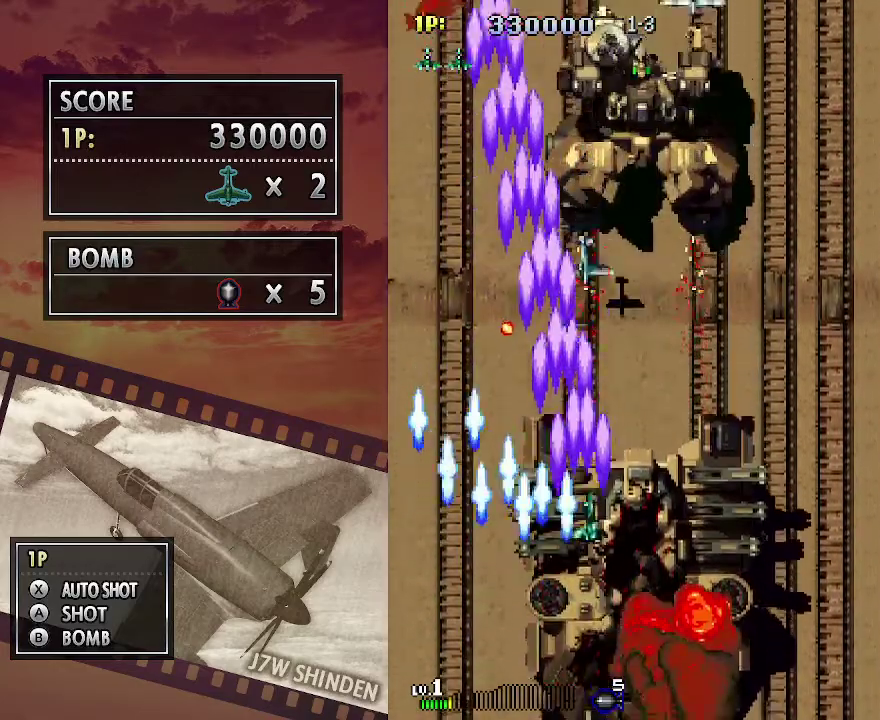
{"keys": ["c", "right"], "events": [[83, "up", "down"], [450, "up", "up"]]}
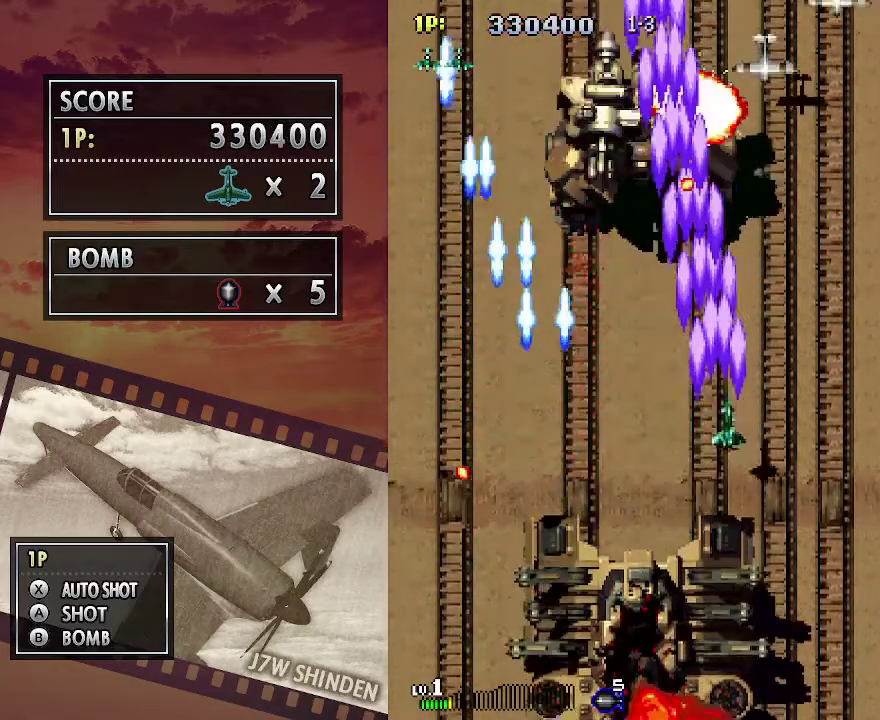
{"keys": ["c", "left"], "events": [[100, "down", "down"], [133, "right", "up"], [150, "left", "down"], [167, "down", "up"]]}
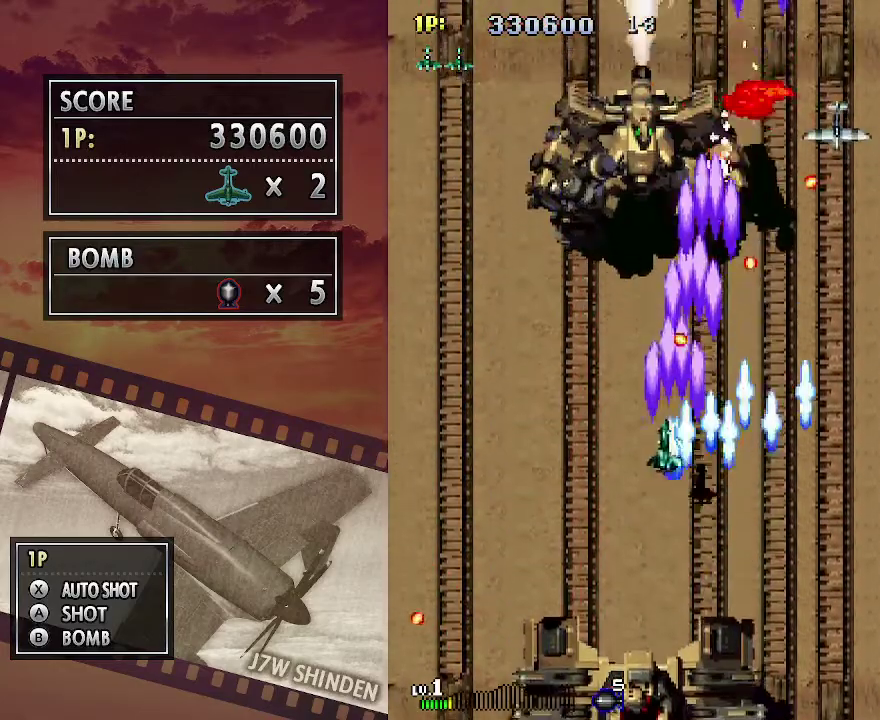
{"keys": ["c", "right", "up"], "events": [[33, "up", "down"], [133, "left", "up"], [317, "right", "down"]]}
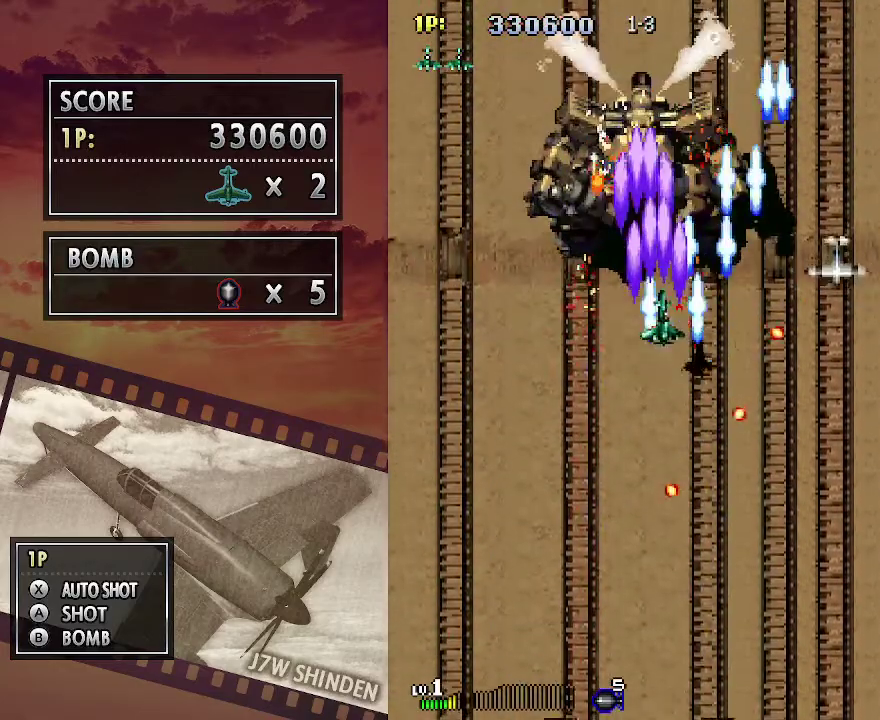
{"keys": ["c", "up"], "events": [[100, "right", "up"], [333, "right", "down"], [400, "right", "up"]]}
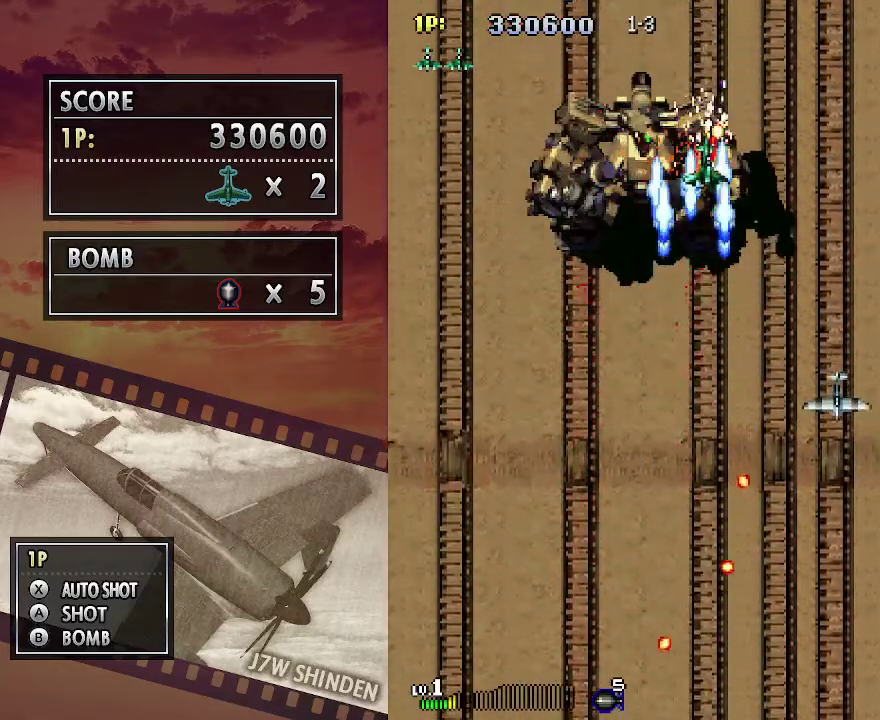
{"keys": ["c"], "events": [[117, "up", "up"]]}
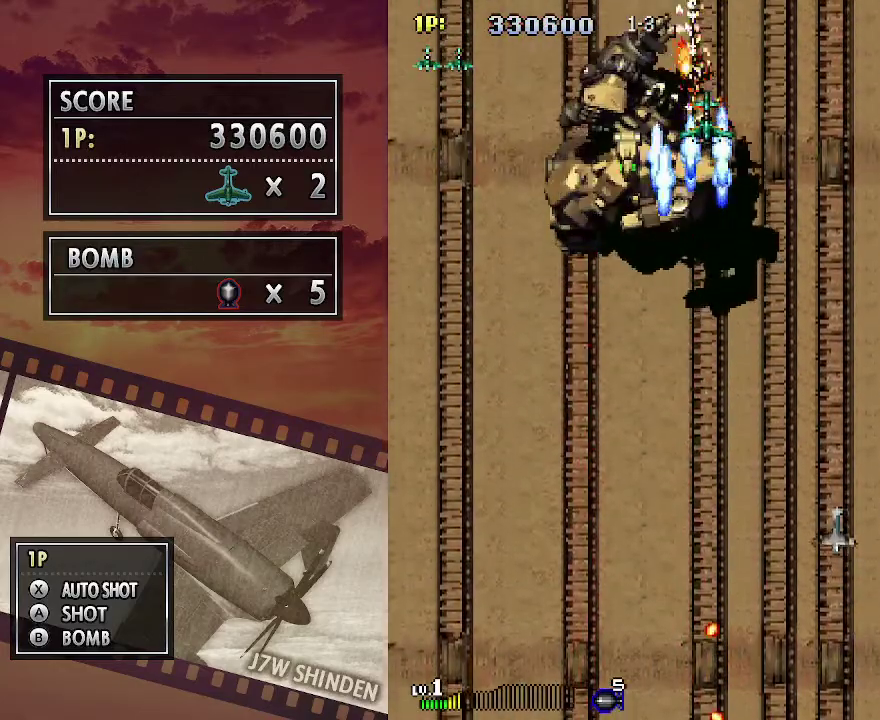
{"keys": ["c"], "events": [[50, "down", "down"], [117, "down", "up"], [183, "down", "down"], [317, "down", "up"], [333, "down", "down"], [500, "down", "up"]]}
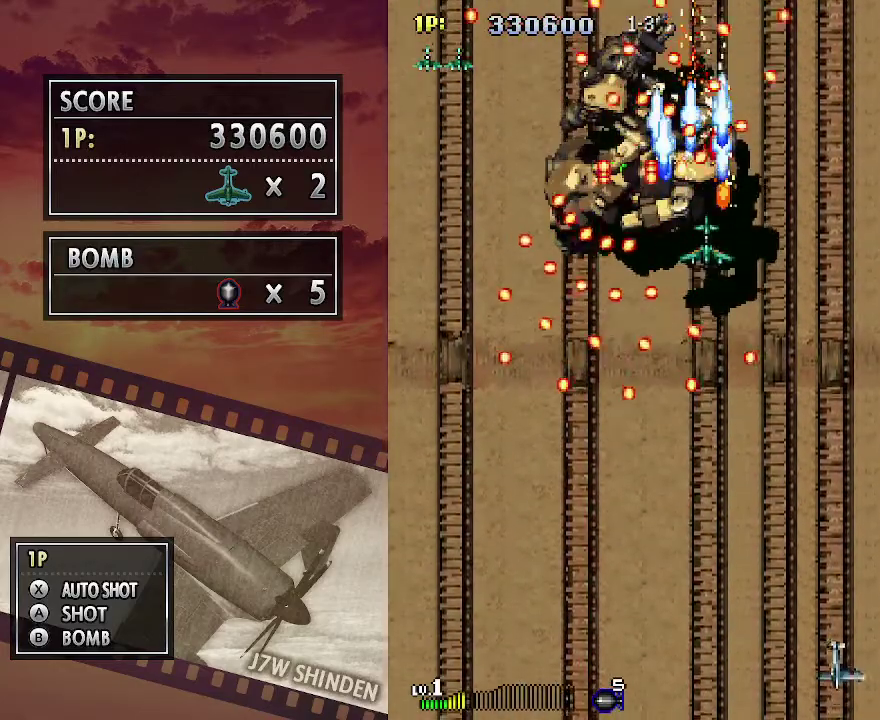
{"keys": ["c", "up"], "events": [[83, "down", "down"], [183, "down", "up"], [467, "up", "down"]]}
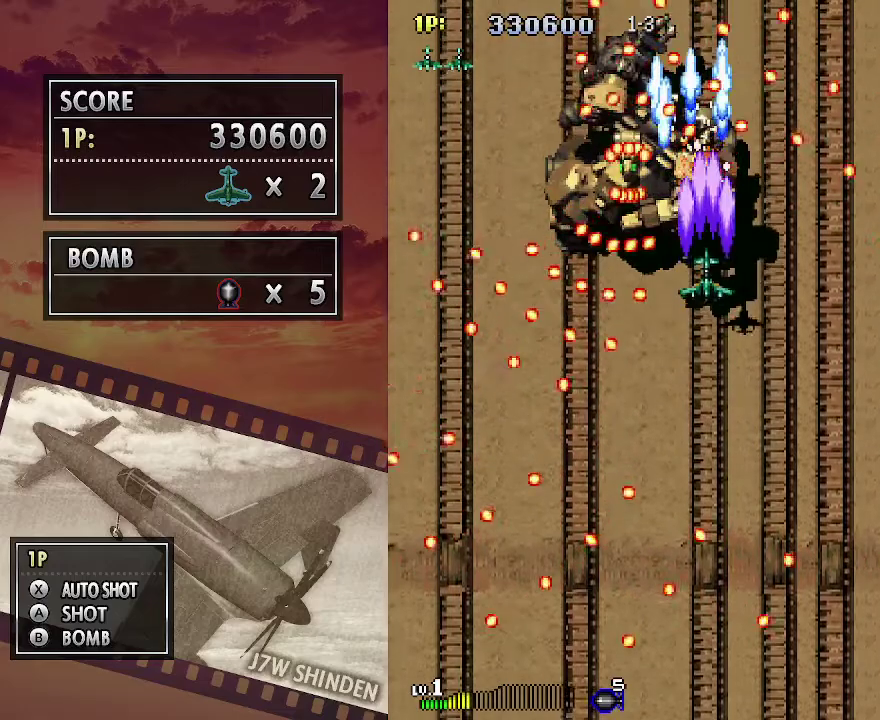
{"keys": ["c", "up"], "events": []}
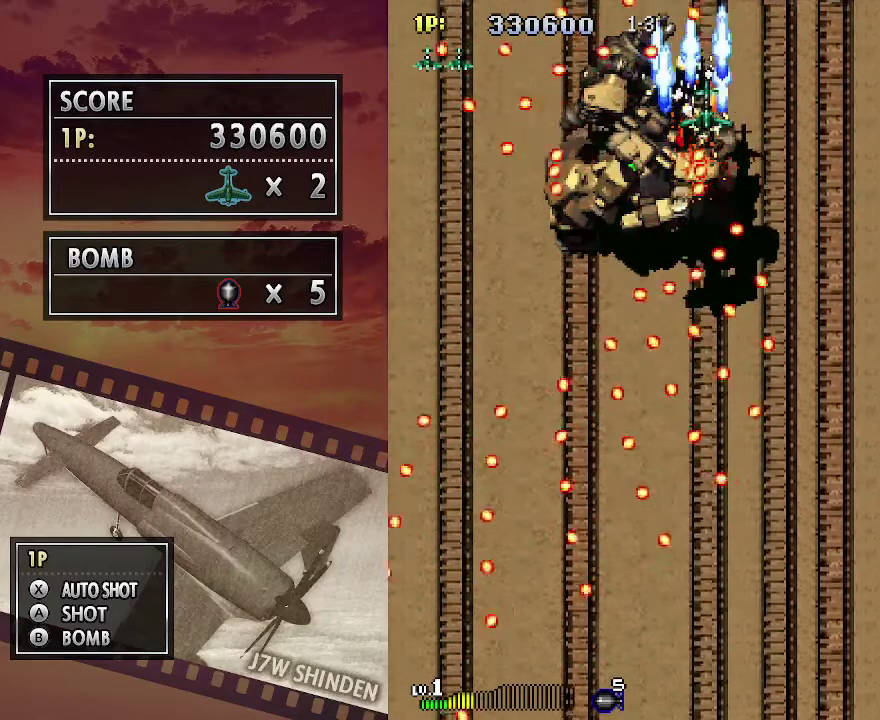
{"keys": ["c", "down"], "events": [[183, "up", "up"], [283, "down", "down"]]}
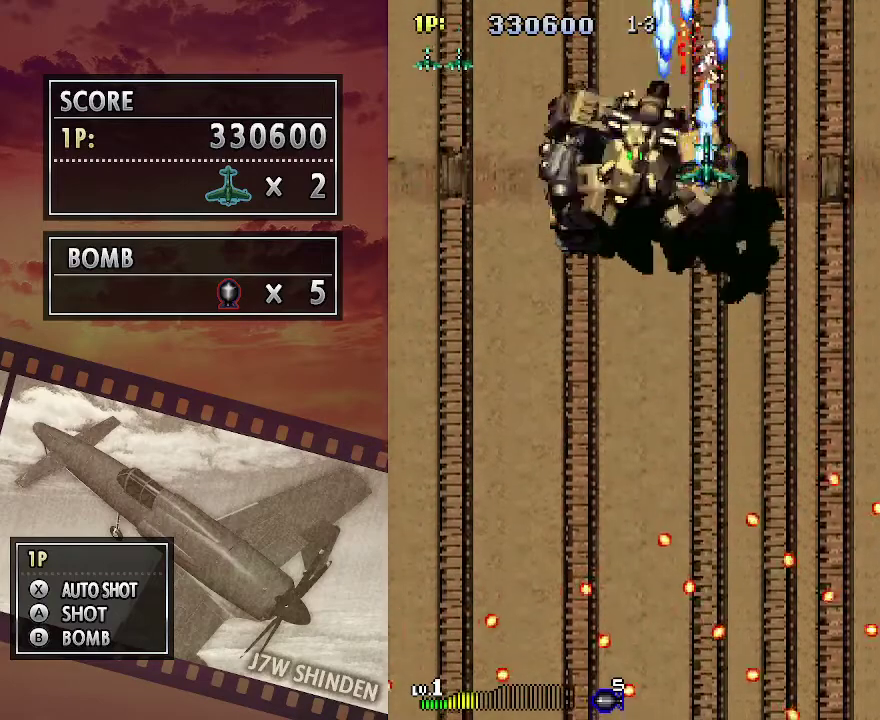
{"keys": ["c", "down"], "events": [[50, "down", "up"], [133, "down", "down"], [217, "left", "down"], [300, "left", "up"]]}
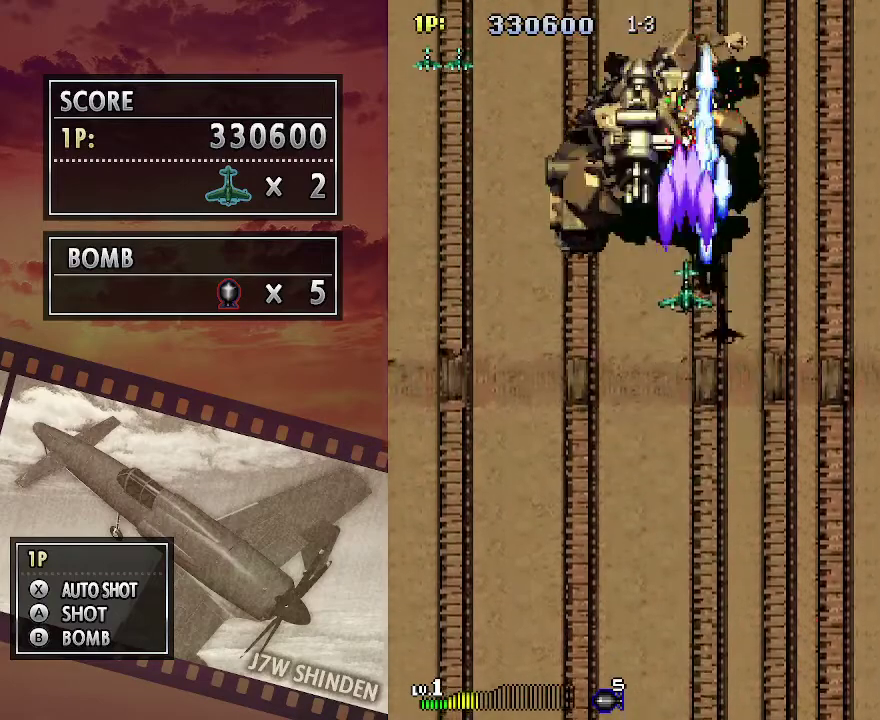
{"keys": ["c", "down"], "events": []}
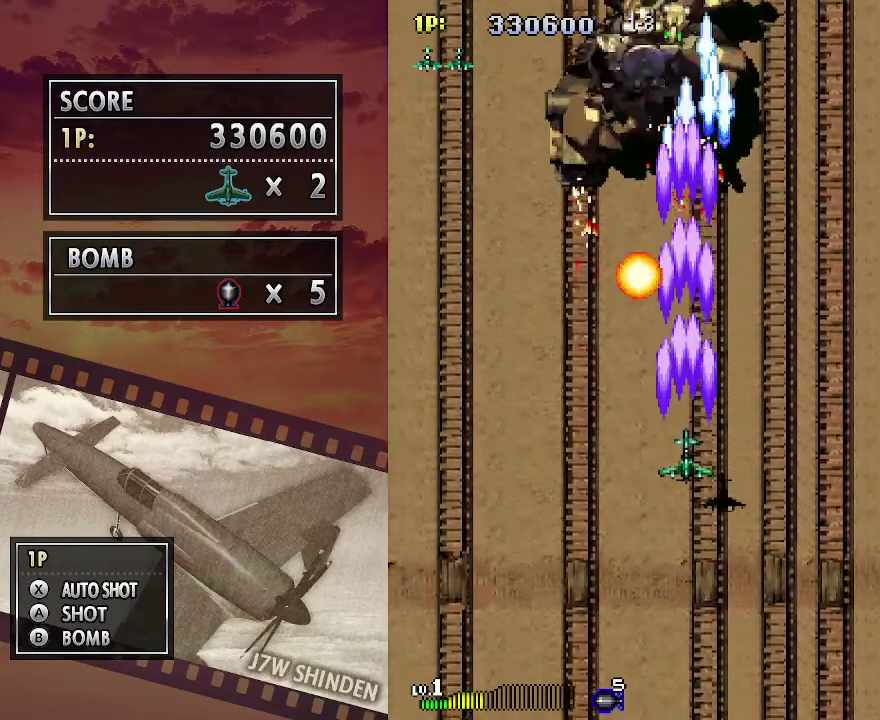
{"keys": ["c", "down"], "events": []}
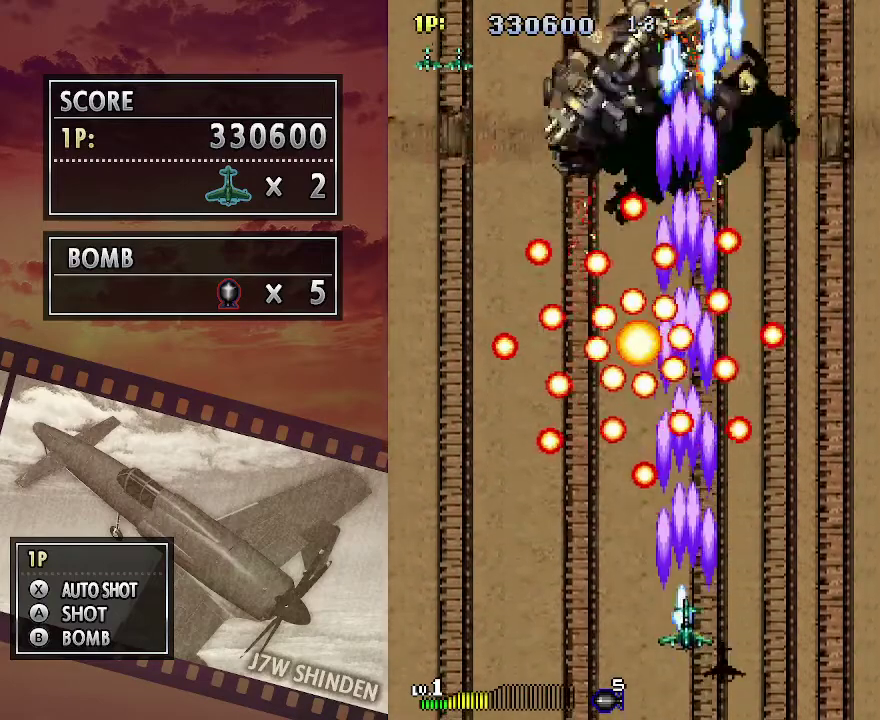
{"keys": ["c", "right", "up"], "events": [[67, "down", "up"], [367, "up", "down"], [483, "right", "down"]]}
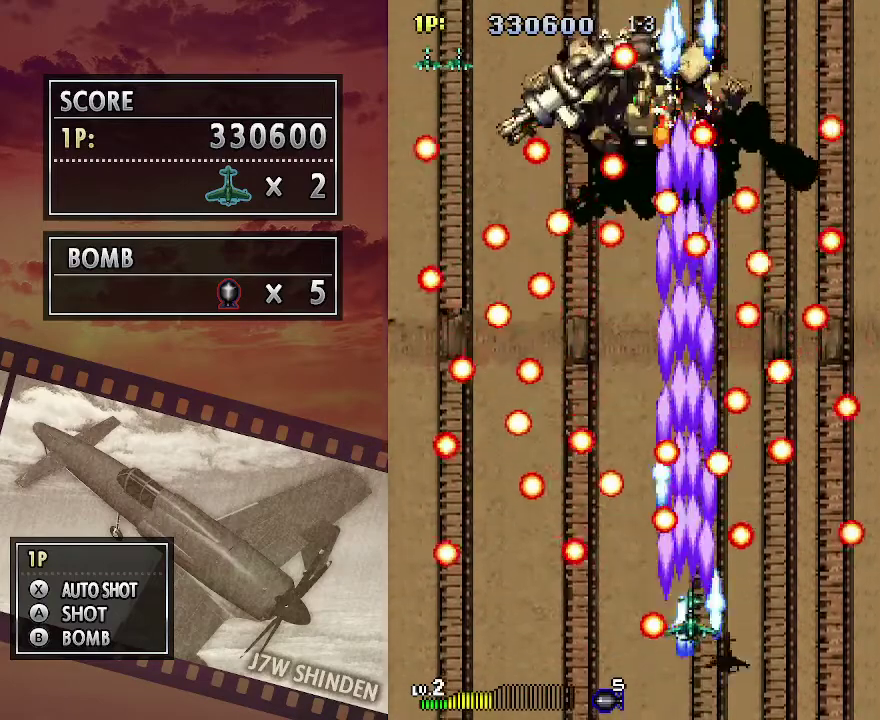
{"keys": ["c", "up"], "events": [[50, "up", "up"], [83, "right", "up"], [233, "right", "down"], [283, "right", "up"], [383, "up", "down"]]}
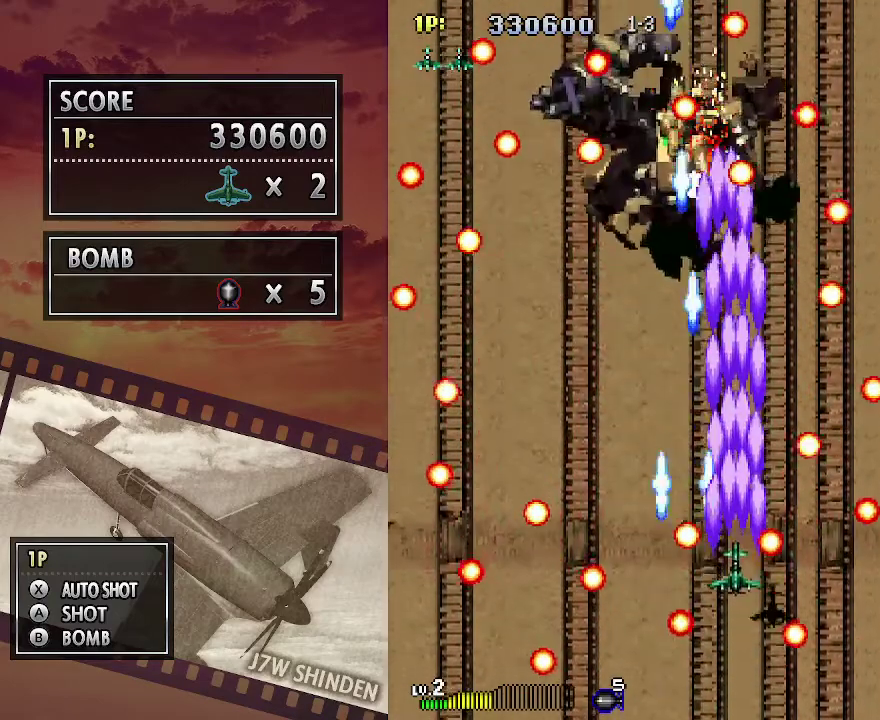
{"keys": ["c", "left", "up"], "events": [[183, "right", "down"], [233, "right", "up"], [433, "left", "down"]]}